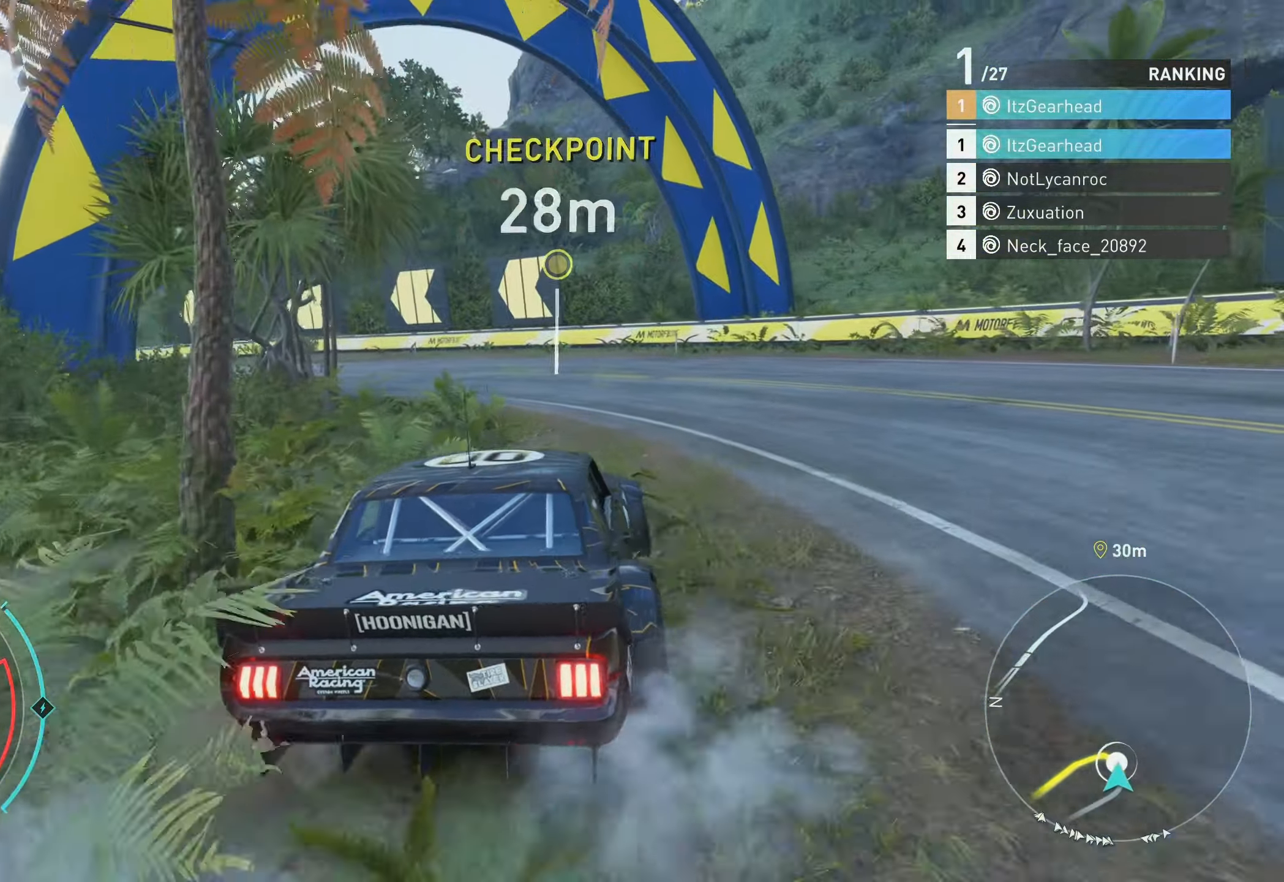
Gameplay with a controller (Xbox layout); each line is a JSON object with the inputs held at the frame after it. "events" lists button and stick changes between this image and that frame as [ms after this image, input, new state], when the widget could be followed in between. Not read: right_stick.
{"buttons": ["R2"], "left_stick": "up", "events": [[350, "left_stick", "up"]]}
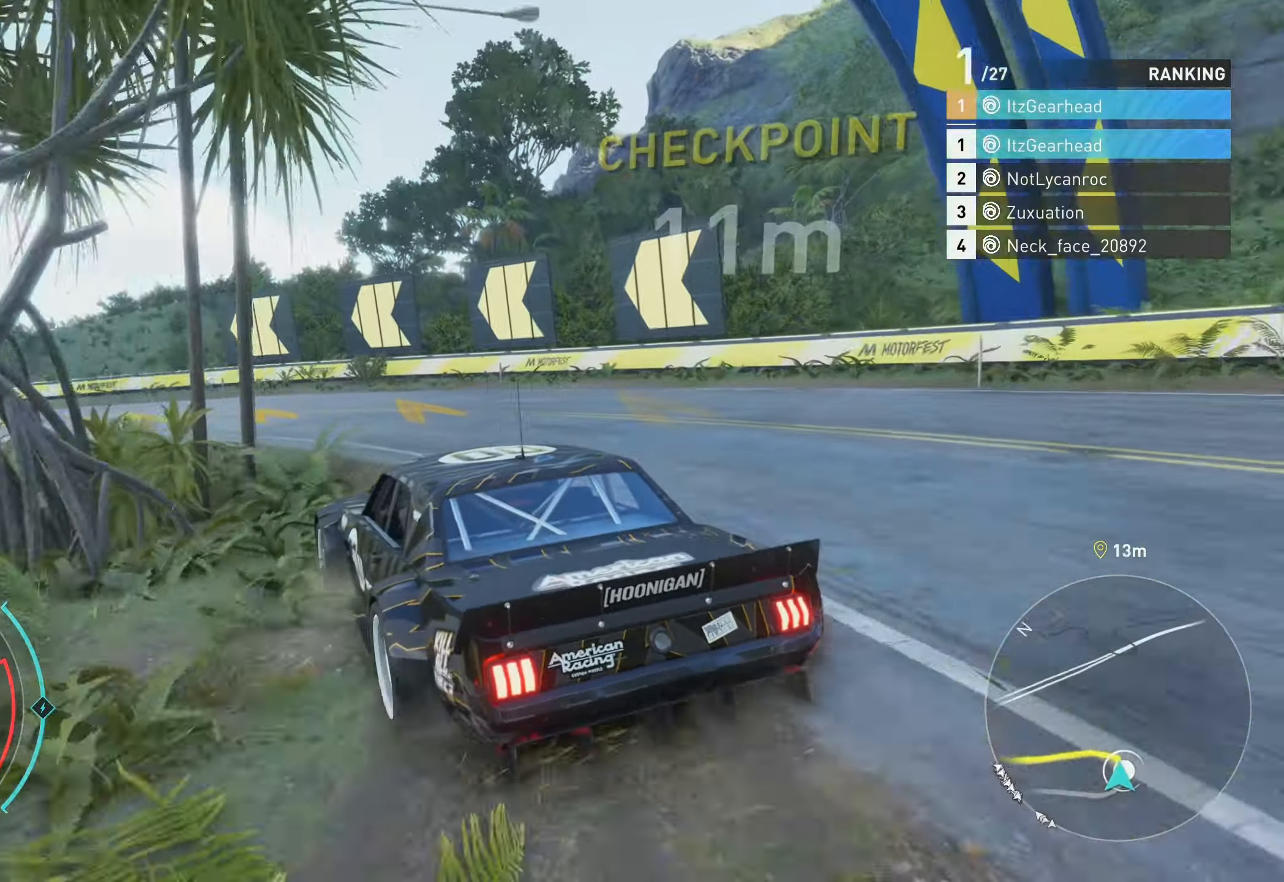
{"buttons": ["R2"], "left_stick": "up-left", "events": [[216, "left_stick", "up-left"]]}
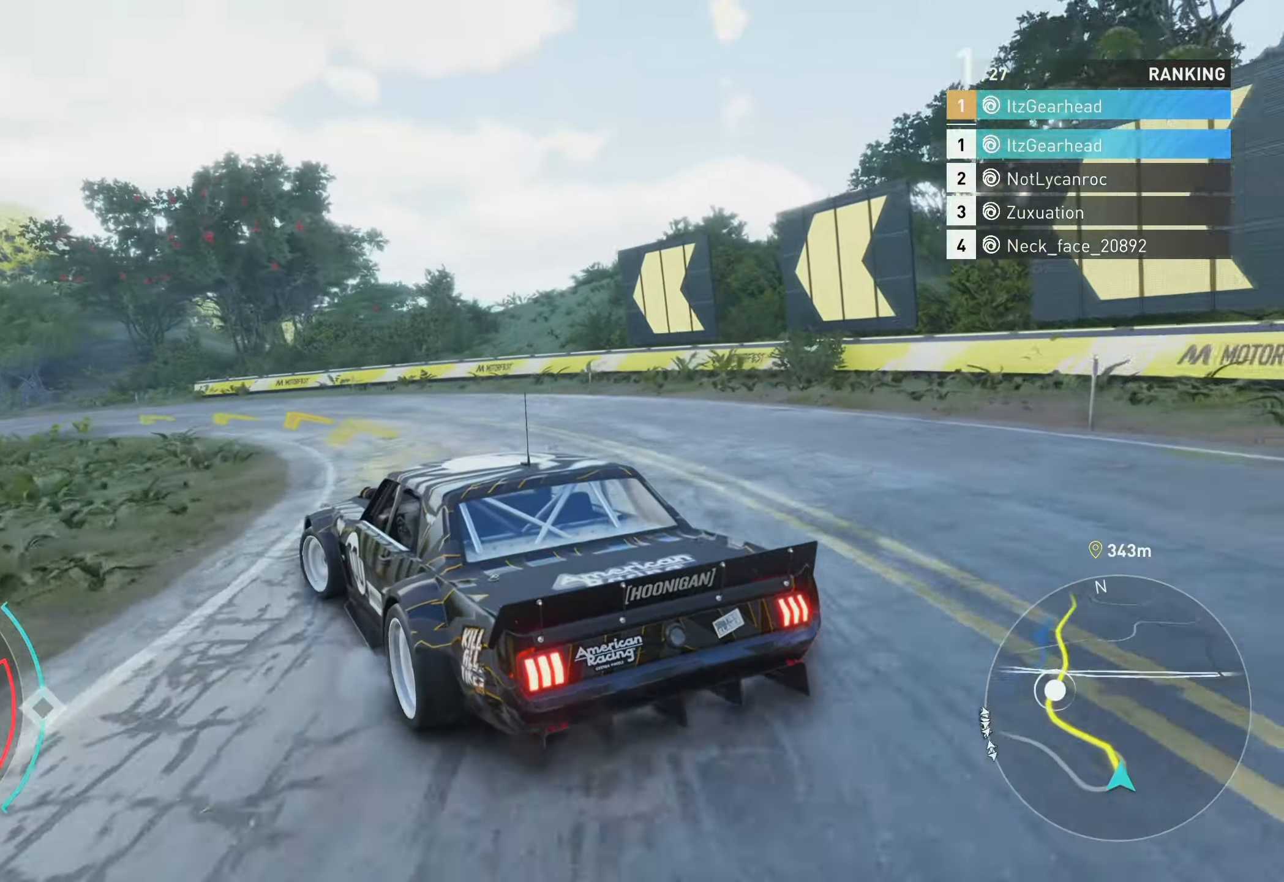
{"buttons": ["R2"], "left_stick": "up-right", "events": [[150, "left_stick", "up-right"], [316, "left_stick", "up-left"], [417, "left_stick", "up-right"]]}
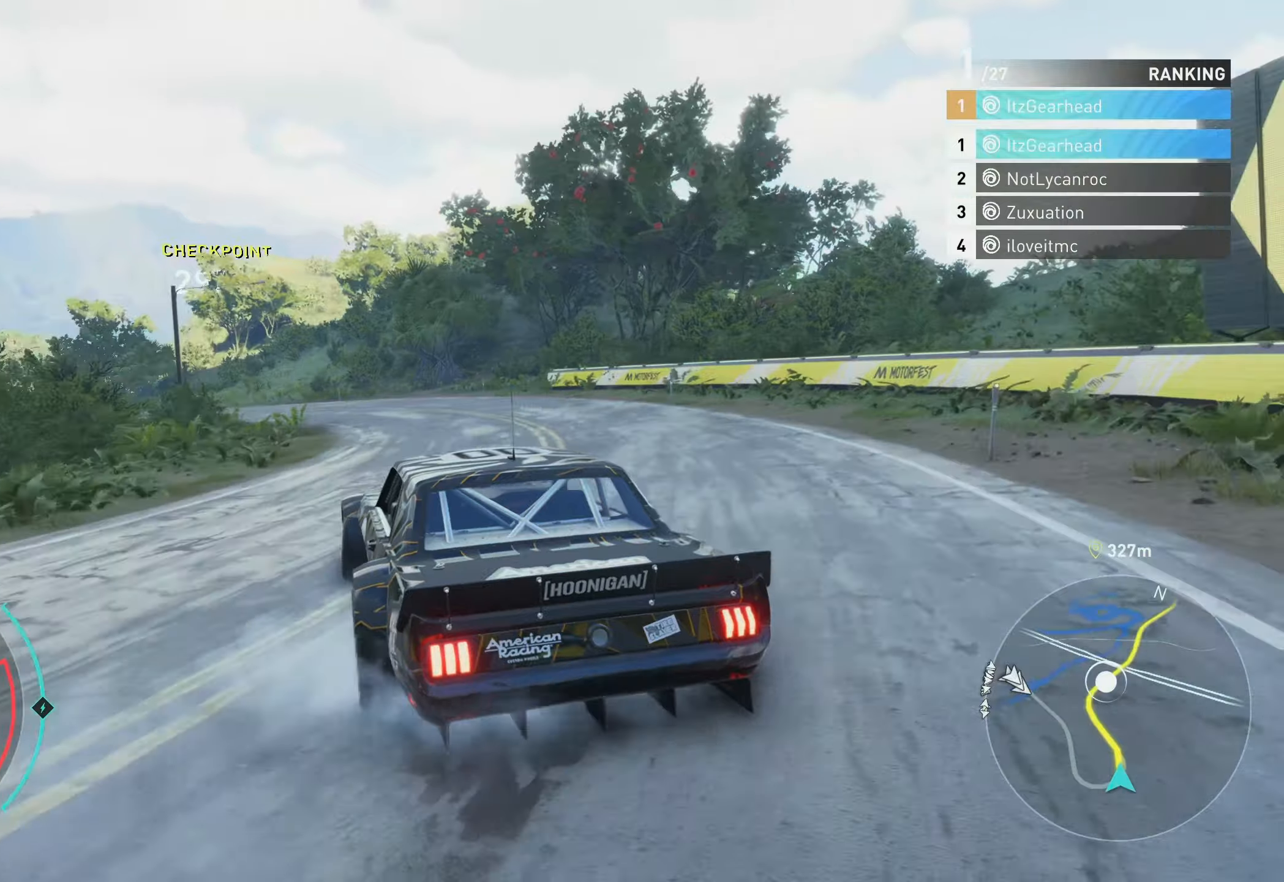
{"buttons": ["R2"], "left_stick": "up-left", "events": [[133, "left_stick", "up-left"], [283, "B", "down"], [383, "B", "up"]]}
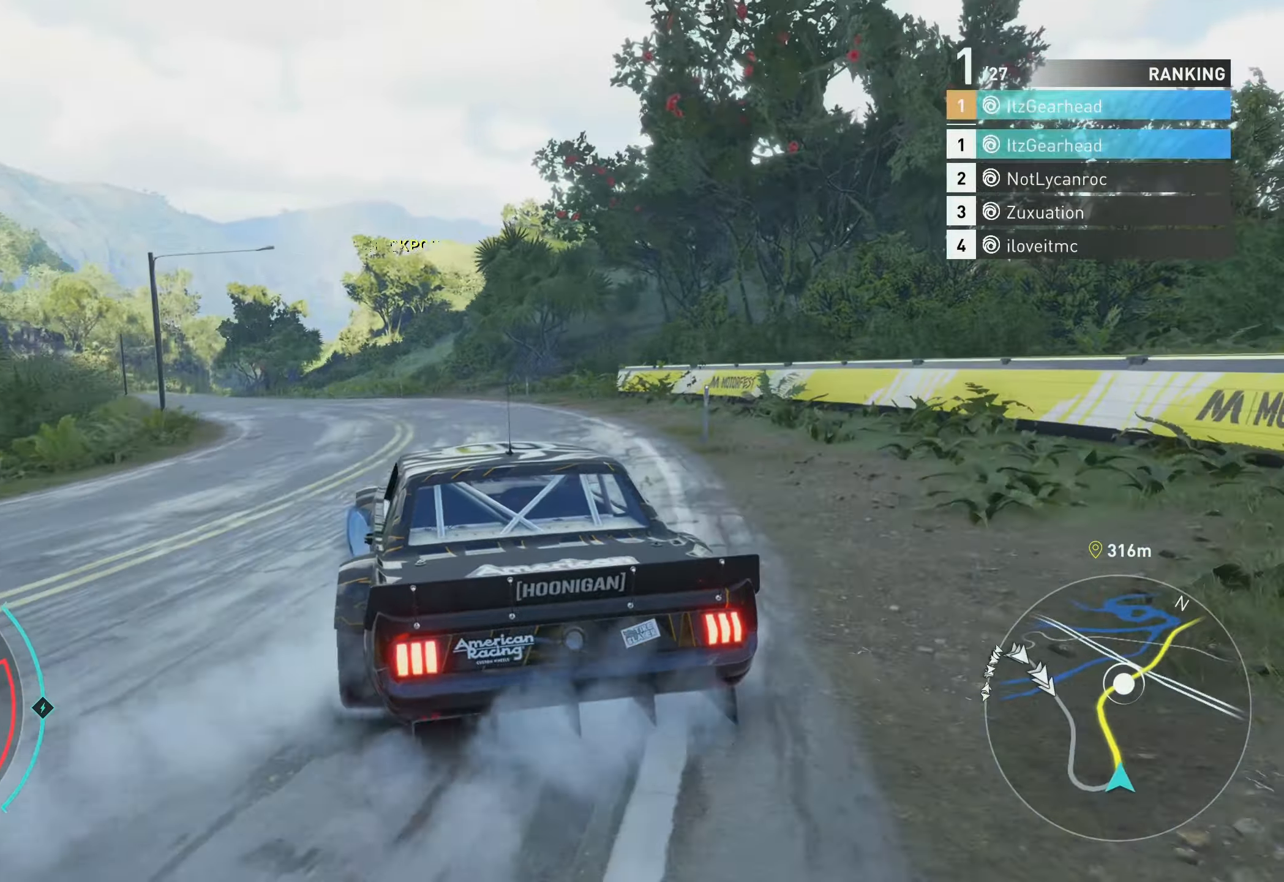
{"buttons": ["R2"], "left_stick": "up-right", "events": [[200, "left_stick", "up-right"]]}
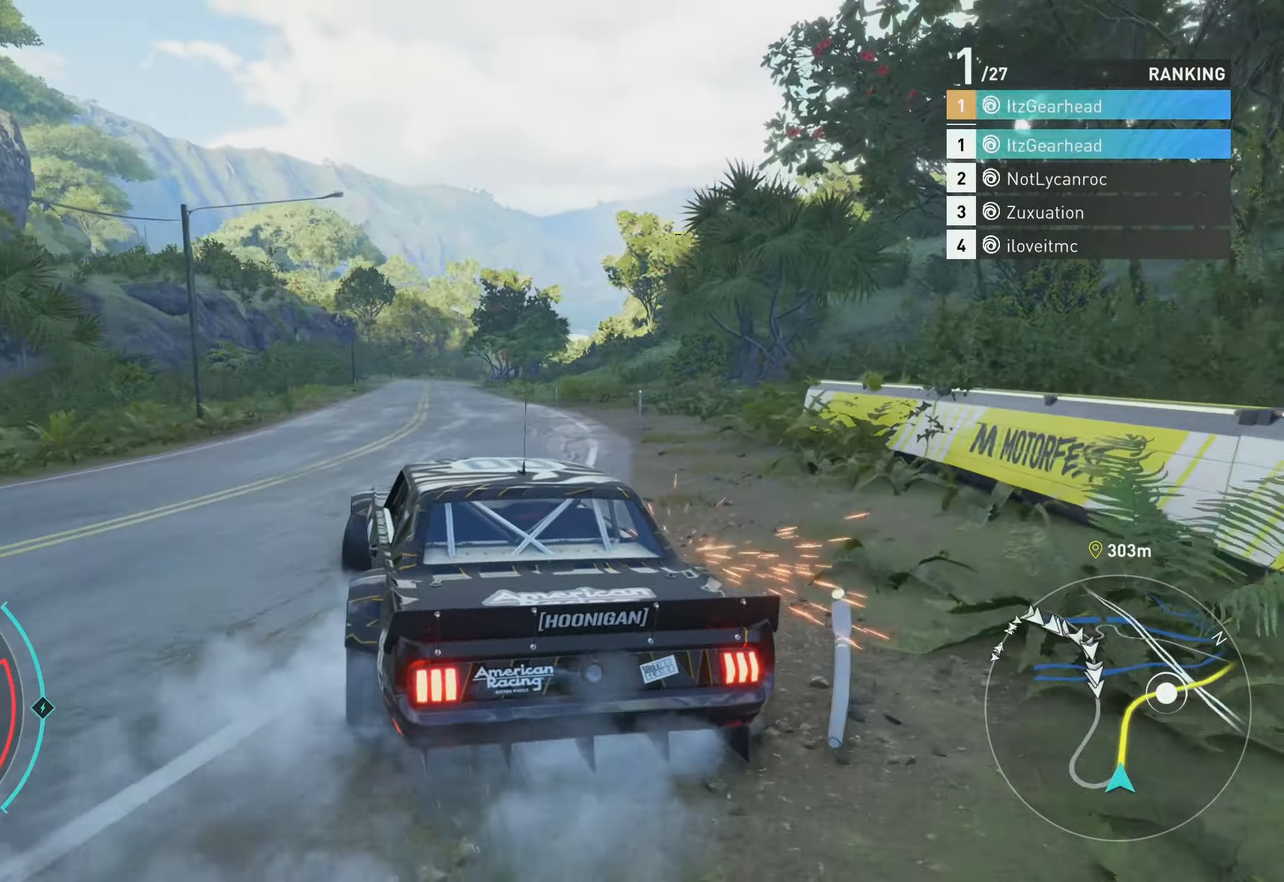
{"buttons": ["R2"], "left_stick": "up-right", "events": [[33, "left_stick", "up-left"], [350, "left_stick", "up-right"]]}
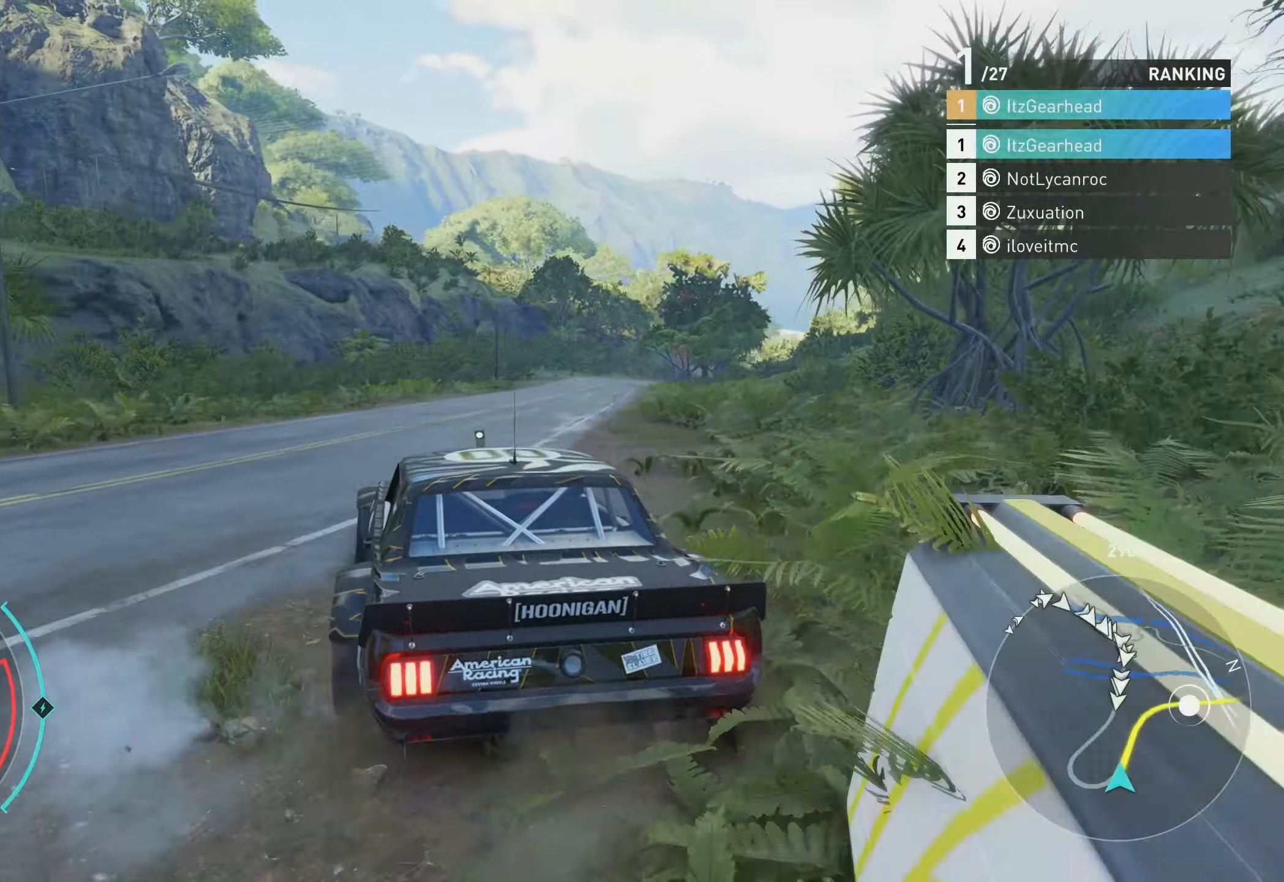
{"buttons": ["R2"], "left_stick": "up-right", "events": [[250, "left_stick", "up-left"], [433, "left_stick", "up-right"]]}
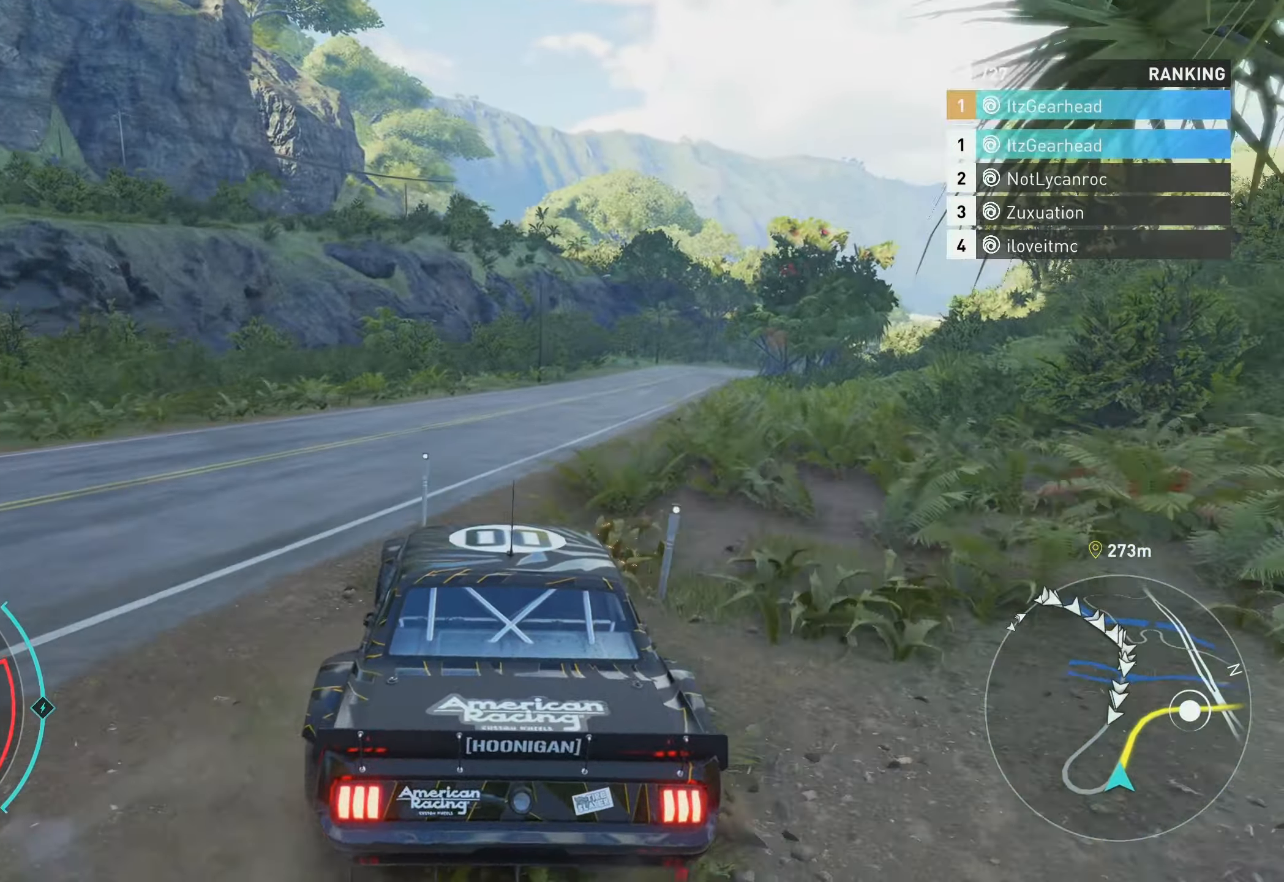
{"buttons": ["R2"], "left_stick": "up", "events": [[217, "A", "down"], [233, "left_stick", "up-left"], [317, "left_stick", "up"], [367, "A", "up"]]}
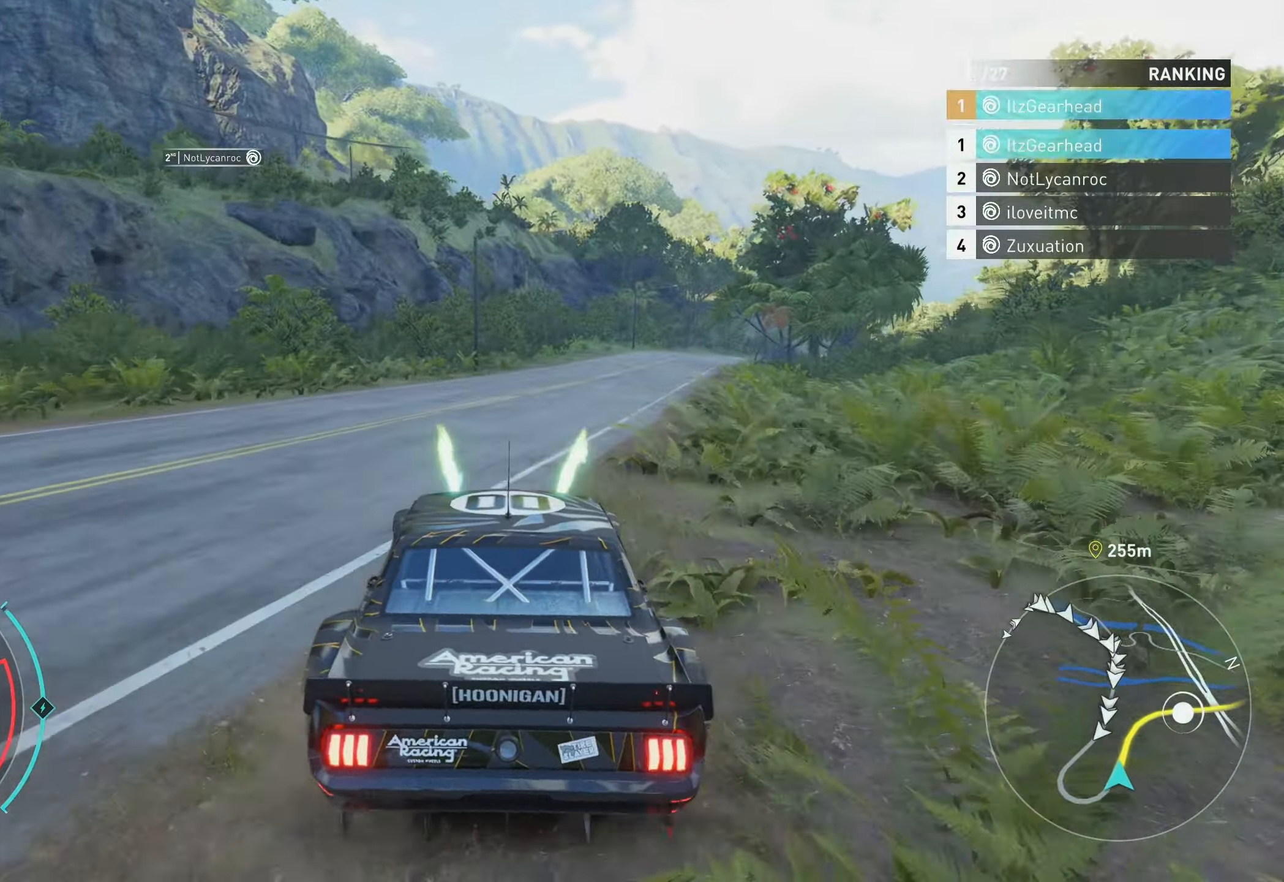
{"buttons": ["R2"], "left_stick": "up", "events": [[67, "left_stick", "center"], [217, "left_stick", "up-right"], [267, "A", "down"], [383, "left_stick", "up"], [400, "A", "up"]]}
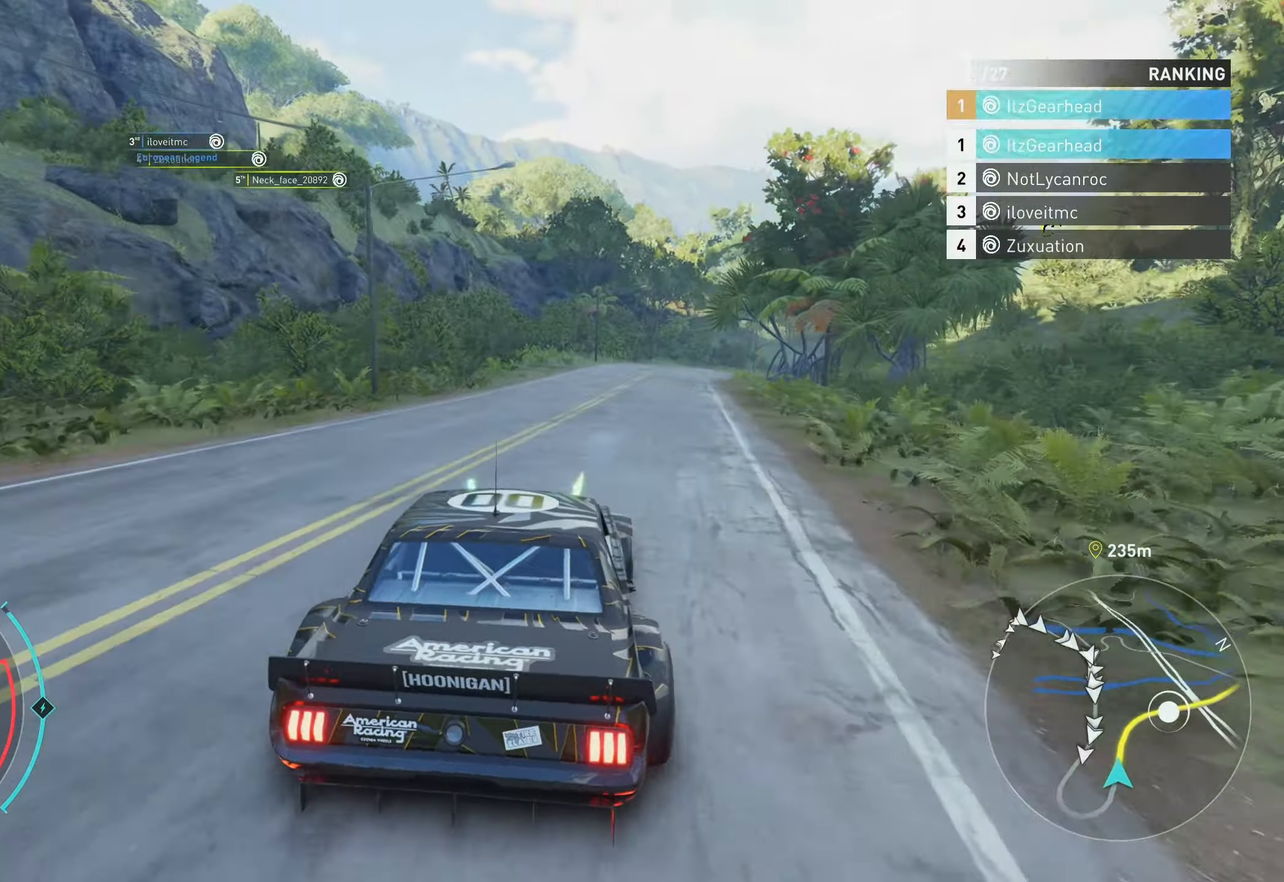
{"buttons": ["R2"], "left_stick": "up", "events": [[283, "A", "down"], [483, "A", "up"]]}
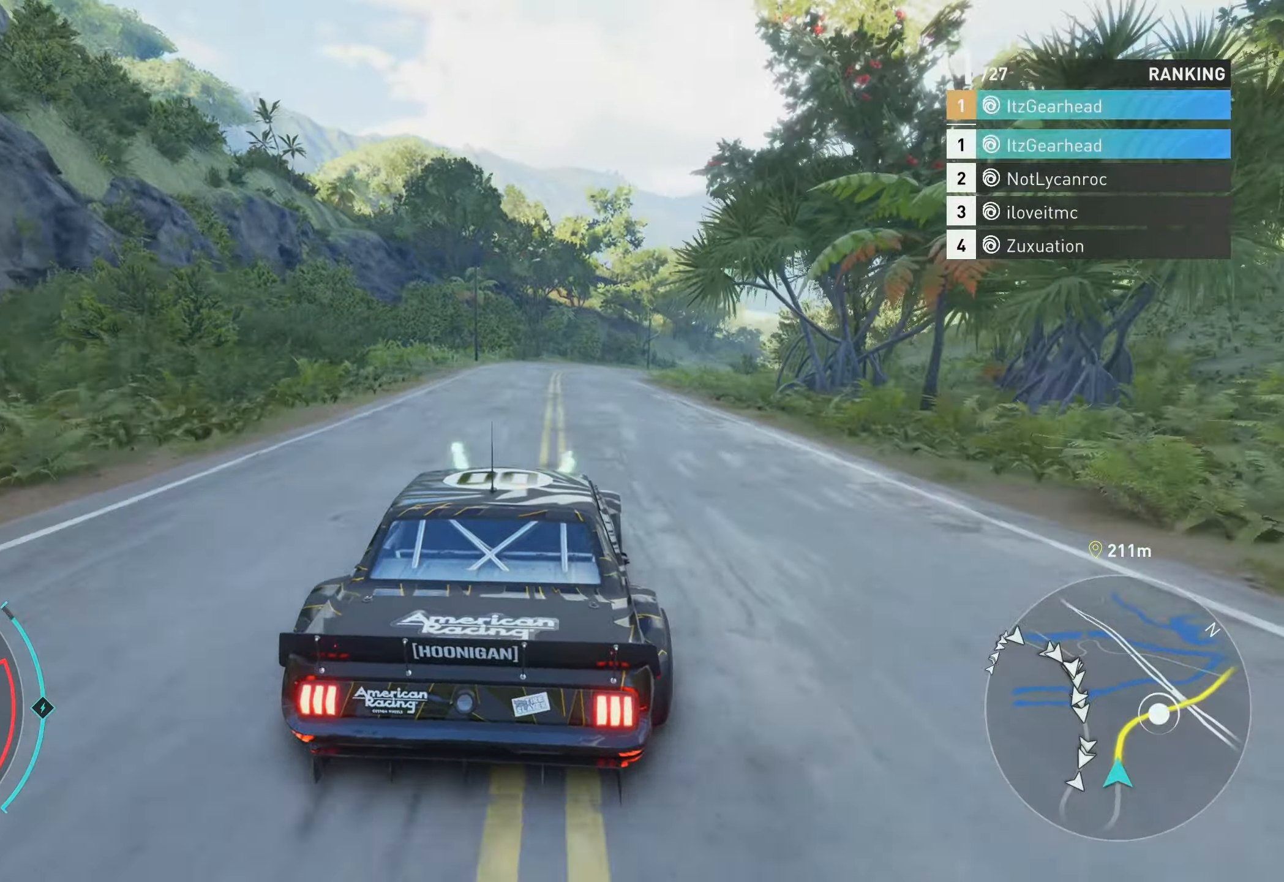
{"buttons": ["R2"], "left_stick": "up", "events": []}
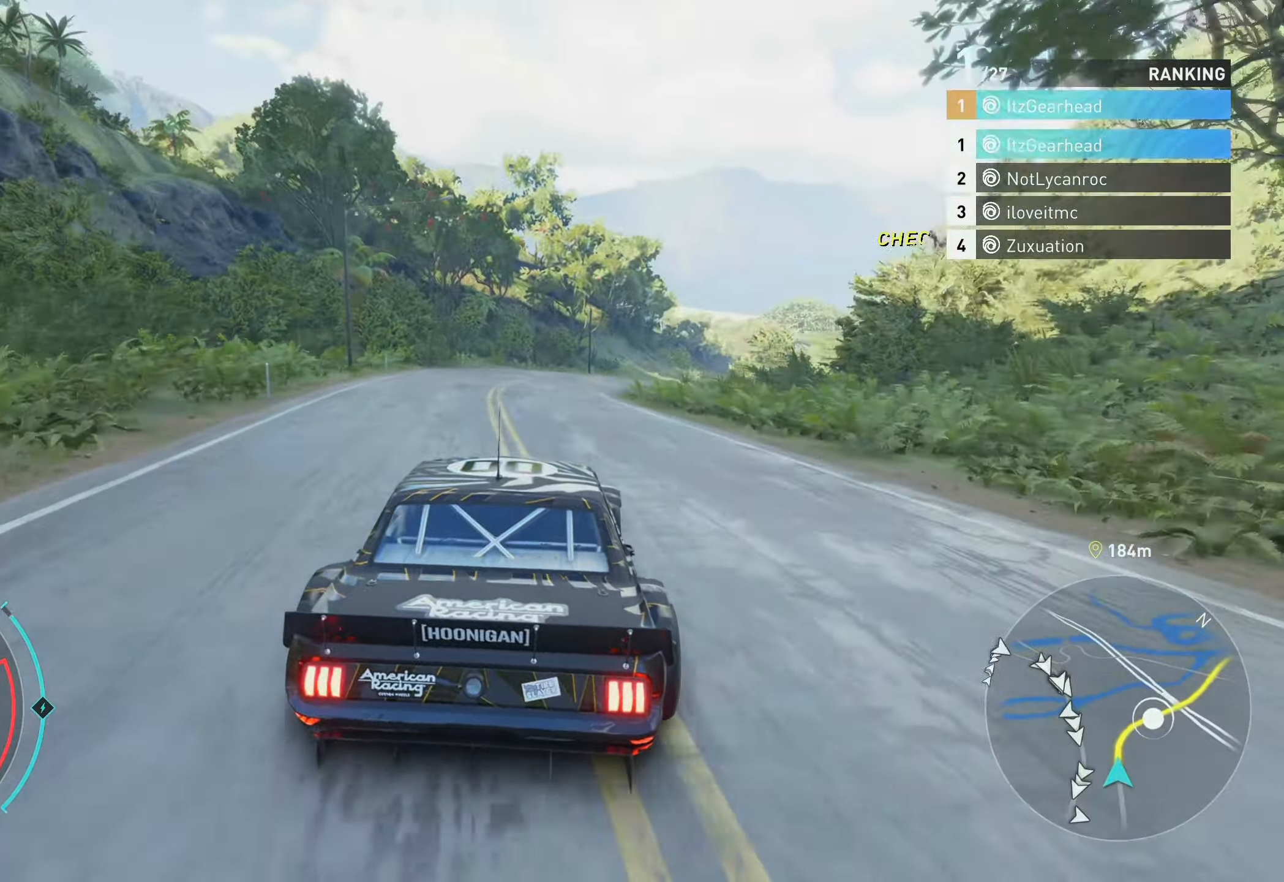
{"buttons": ["R2"], "left_stick": "up", "events": [[117, "left_stick", "up-right"], [333, "left_stick", "up"]]}
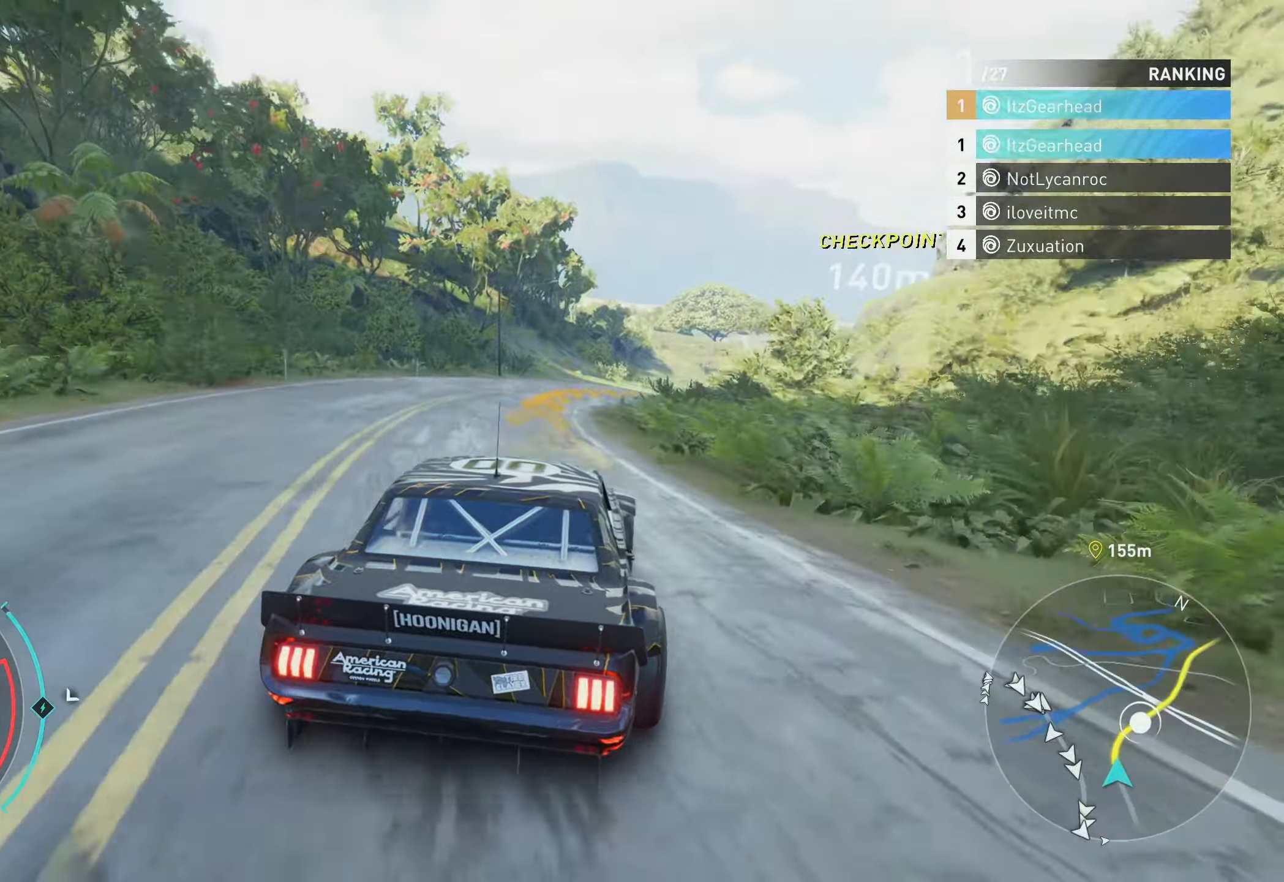
{"buttons": ["R2"], "left_stick": "up-right", "events": [[83, "left_stick", "up-right"], [283, "B", "down"], [400, "B", "up"]]}
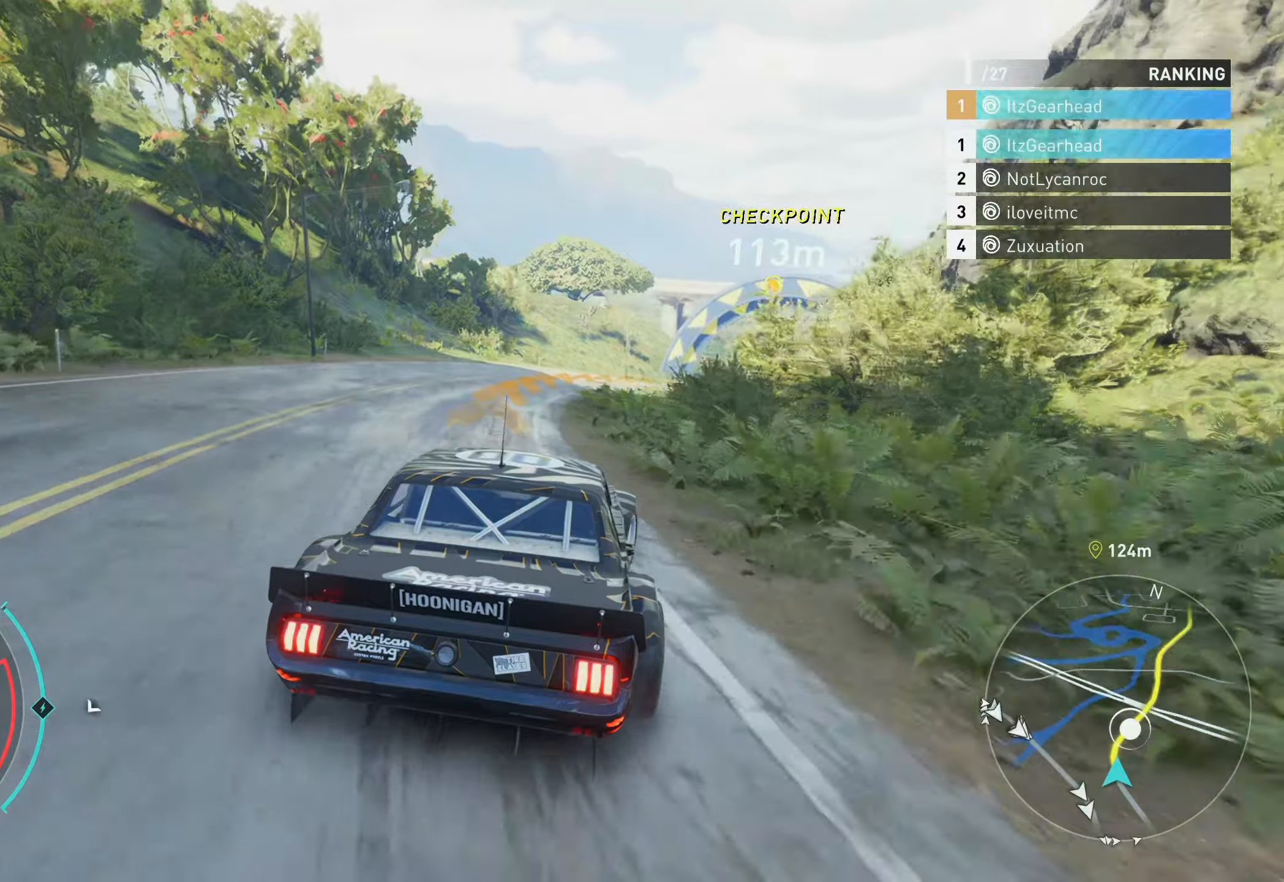
{"buttons": ["R2"], "left_stick": "up-right", "events": []}
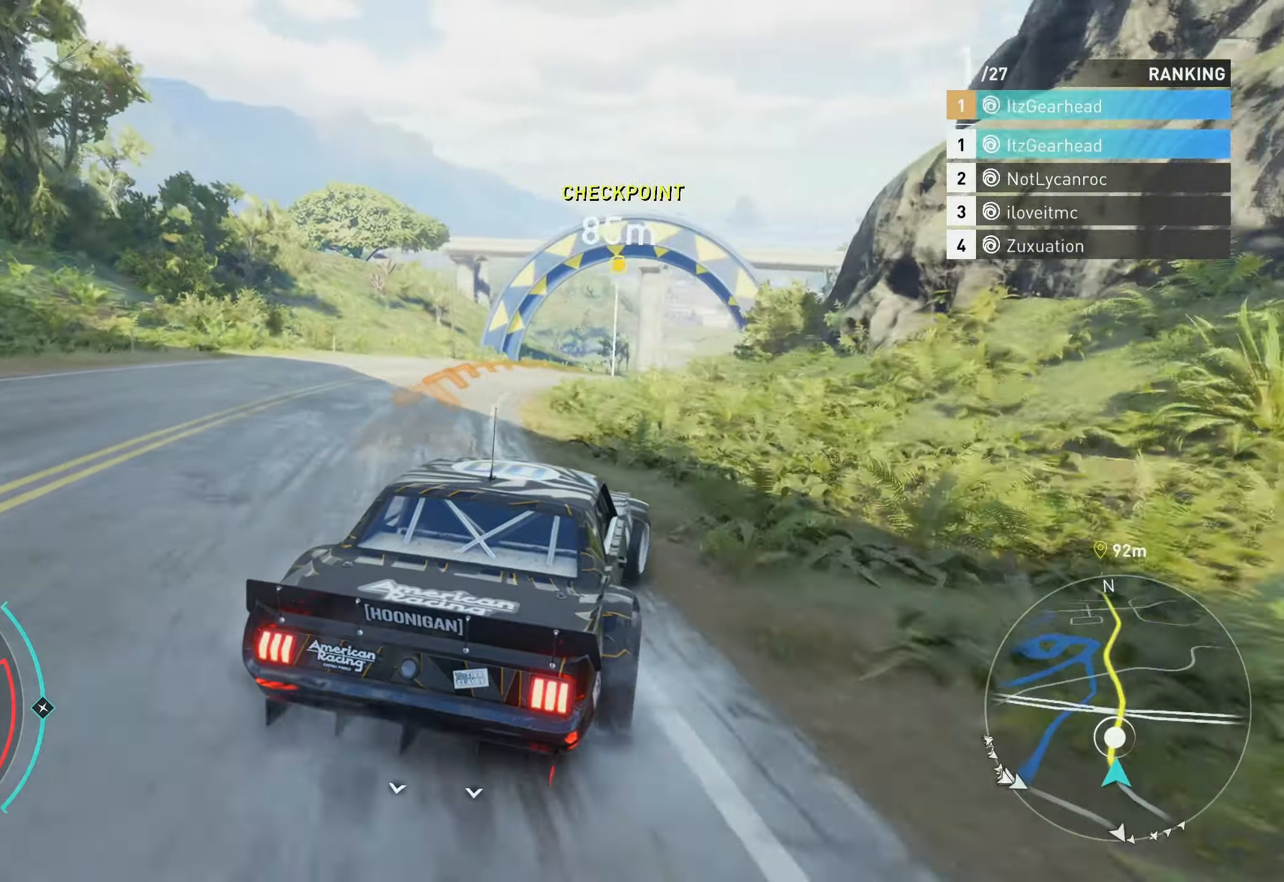
{"buttons": ["R2"], "left_stick": "up-right", "events": [[100, "left_stick", "up-left"], [317, "left_stick", "up-right"]]}
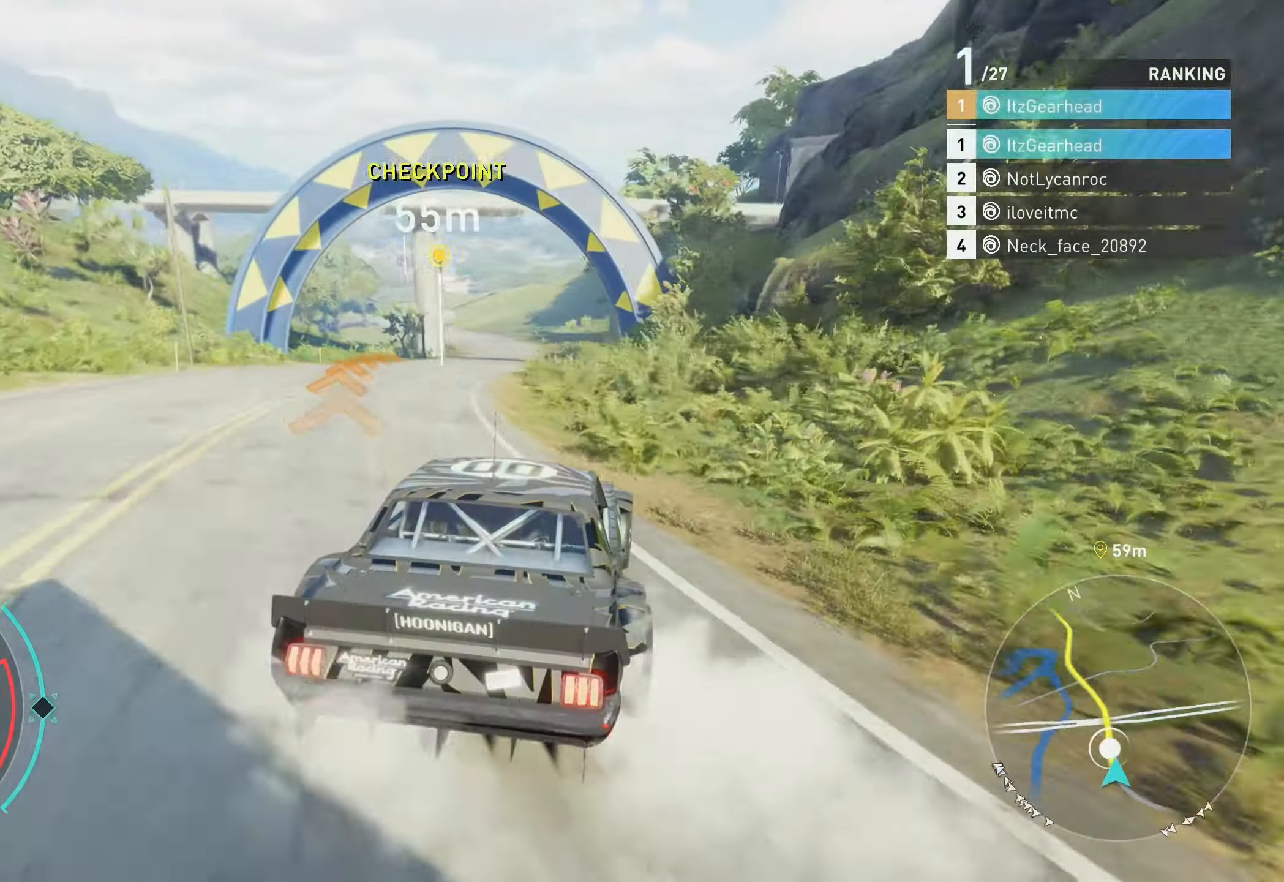
{"buttons": ["R2"], "left_stick": "up", "events": [[17, "left_stick", "up"], [217, "left_stick", "up-left"], [434, "left_stick", "up"]]}
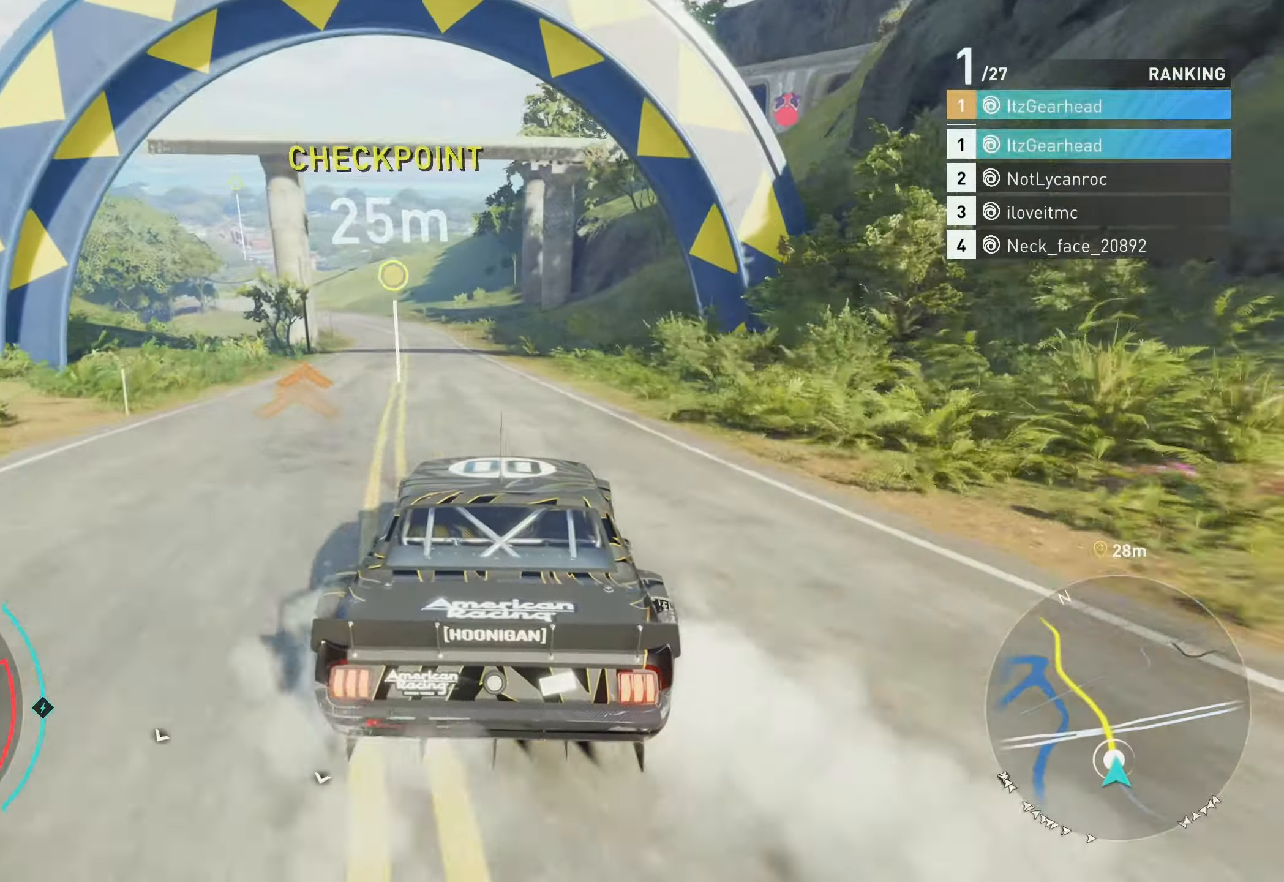
{"buttons": ["A", "R2"], "left_stick": "up", "events": [[367, "A", "down"]]}
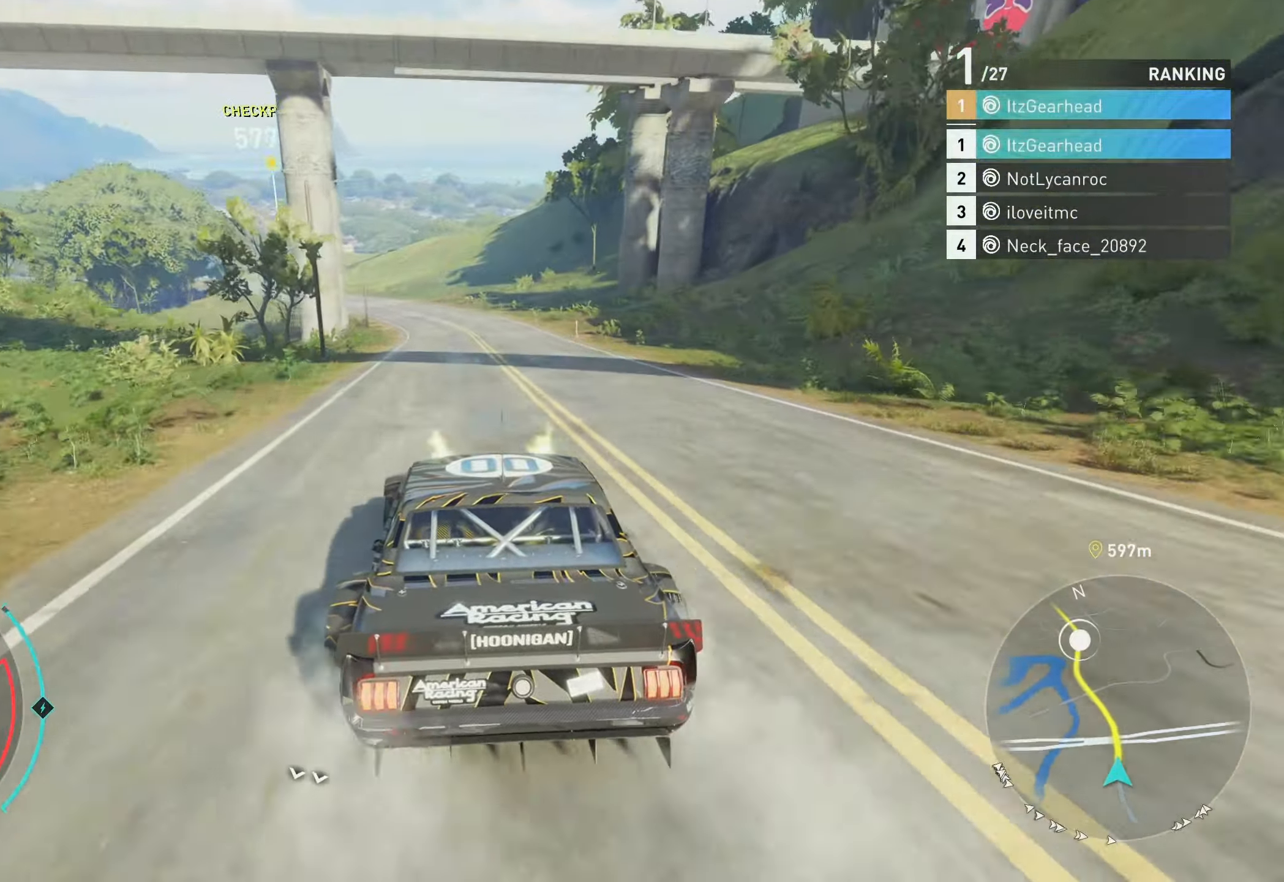
{"buttons": ["R2"], "left_stick": "up-left", "events": [[84, "A", "up"], [284, "A", "down"], [400, "left_stick", "up-left"], [484, "A", "up"]]}
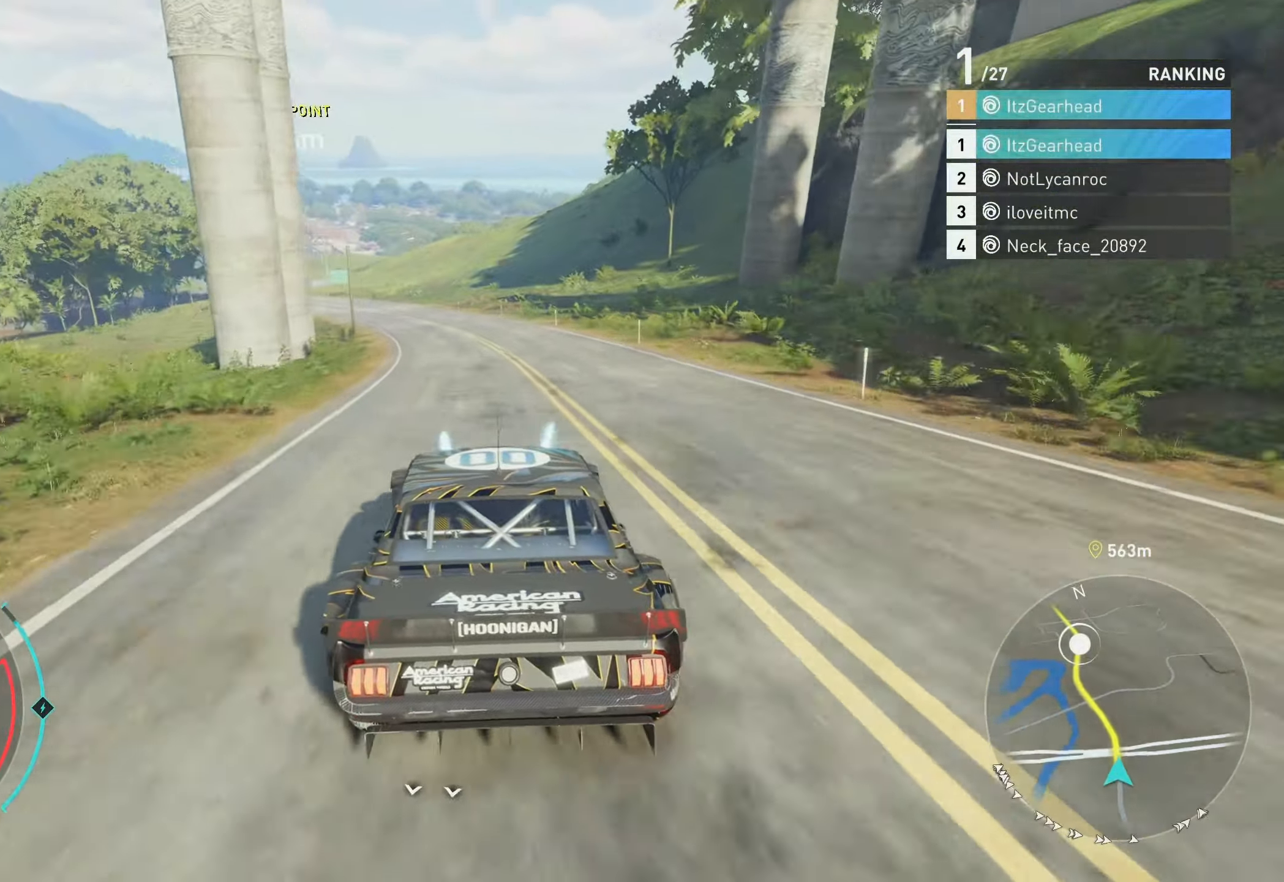
{"buttons": ["R2"], "left_stick": "up-left", "events": [[34, "left_stick", "up"], [434, "left_stick", "up-left"]]}
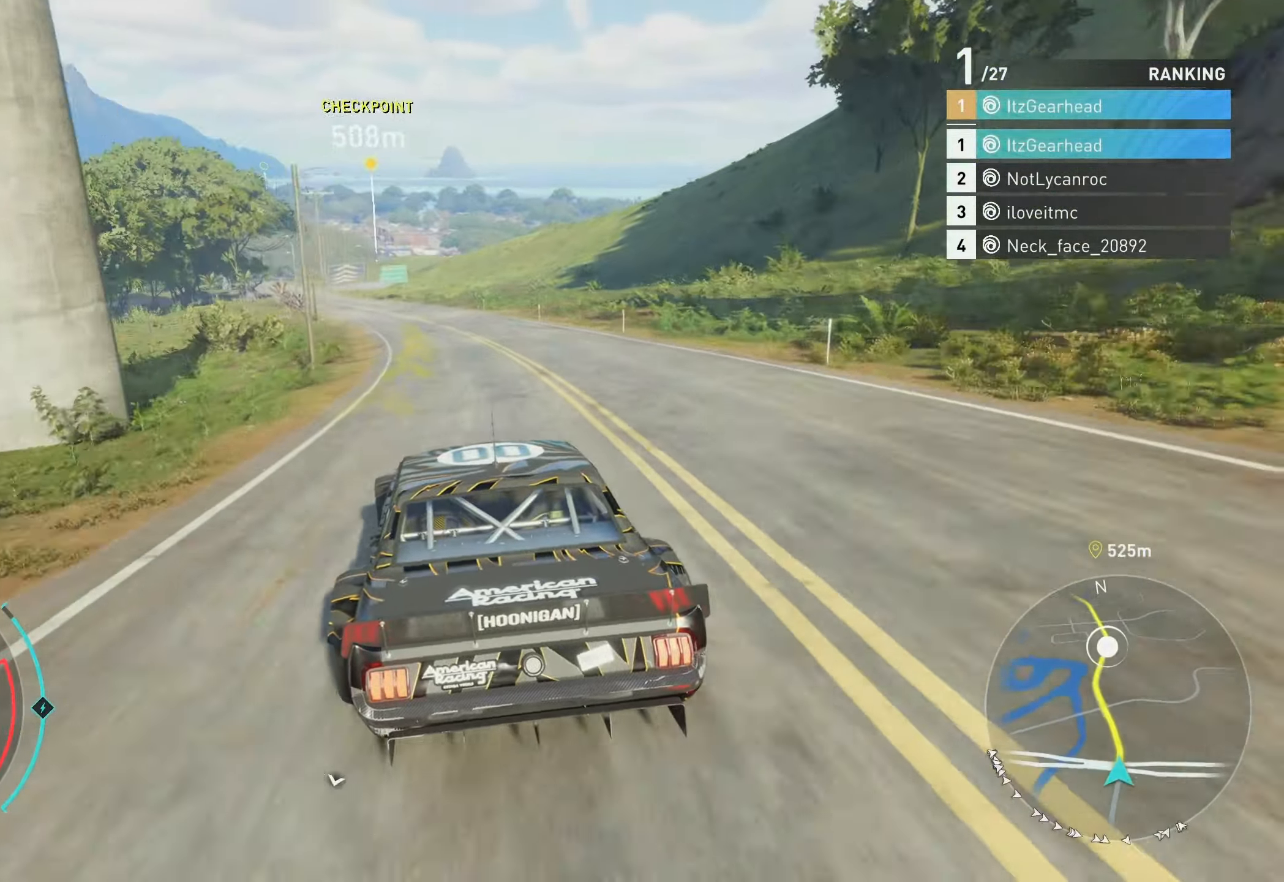
{"buttons": ["R2"], "left_stick": "up", "events": [[50, "left_stick", "up"]]}
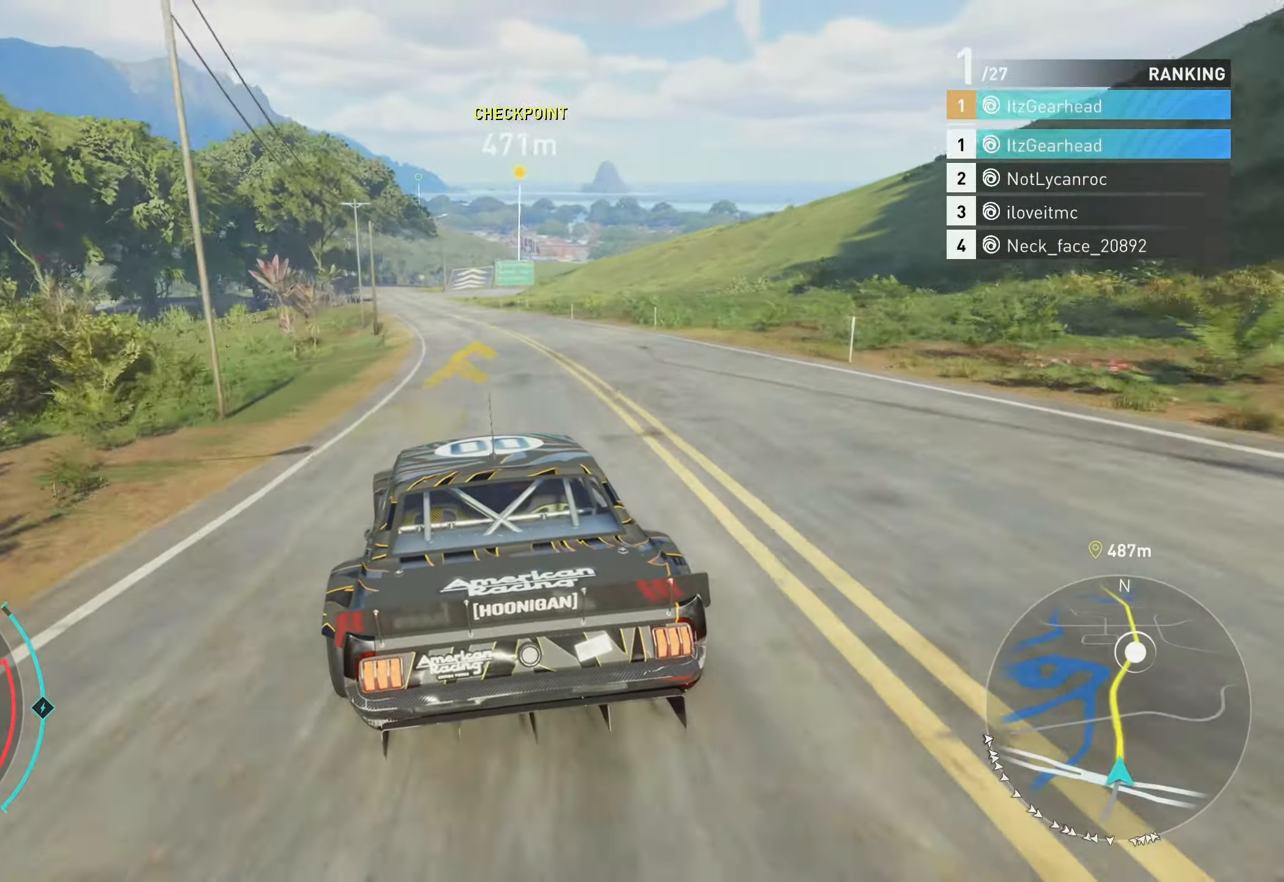
{"buttons": ["R2"], "left_stick": "up", "events": [[134, "B", "down"], [184, "left_stick", "up-left"], [284, "B", "up"], [300, "left_stick", "up"]]}
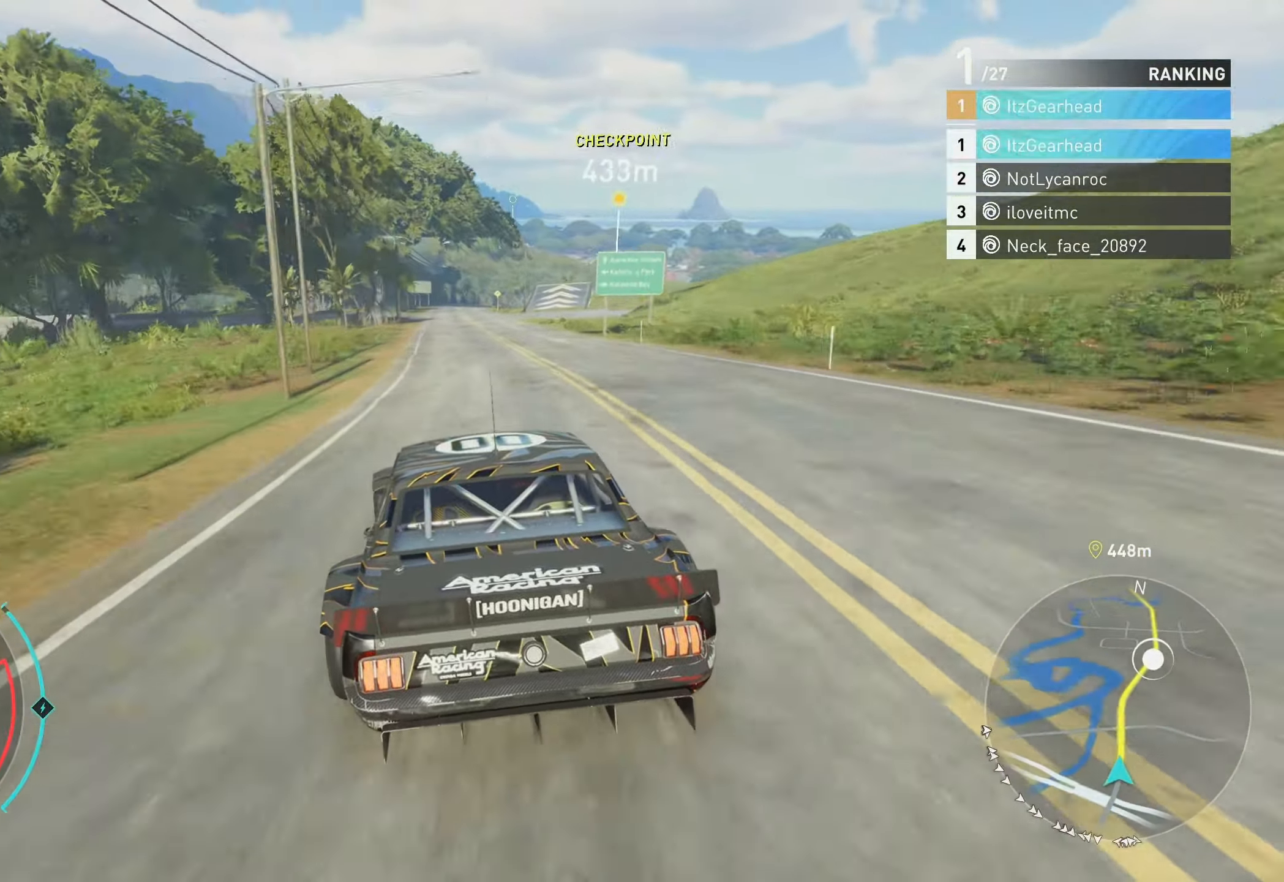
{"buttons": ["R2"], "left_stick": "up", "events": [[84, "left_stick", "center"], [317, "left_stick", "up"]]}
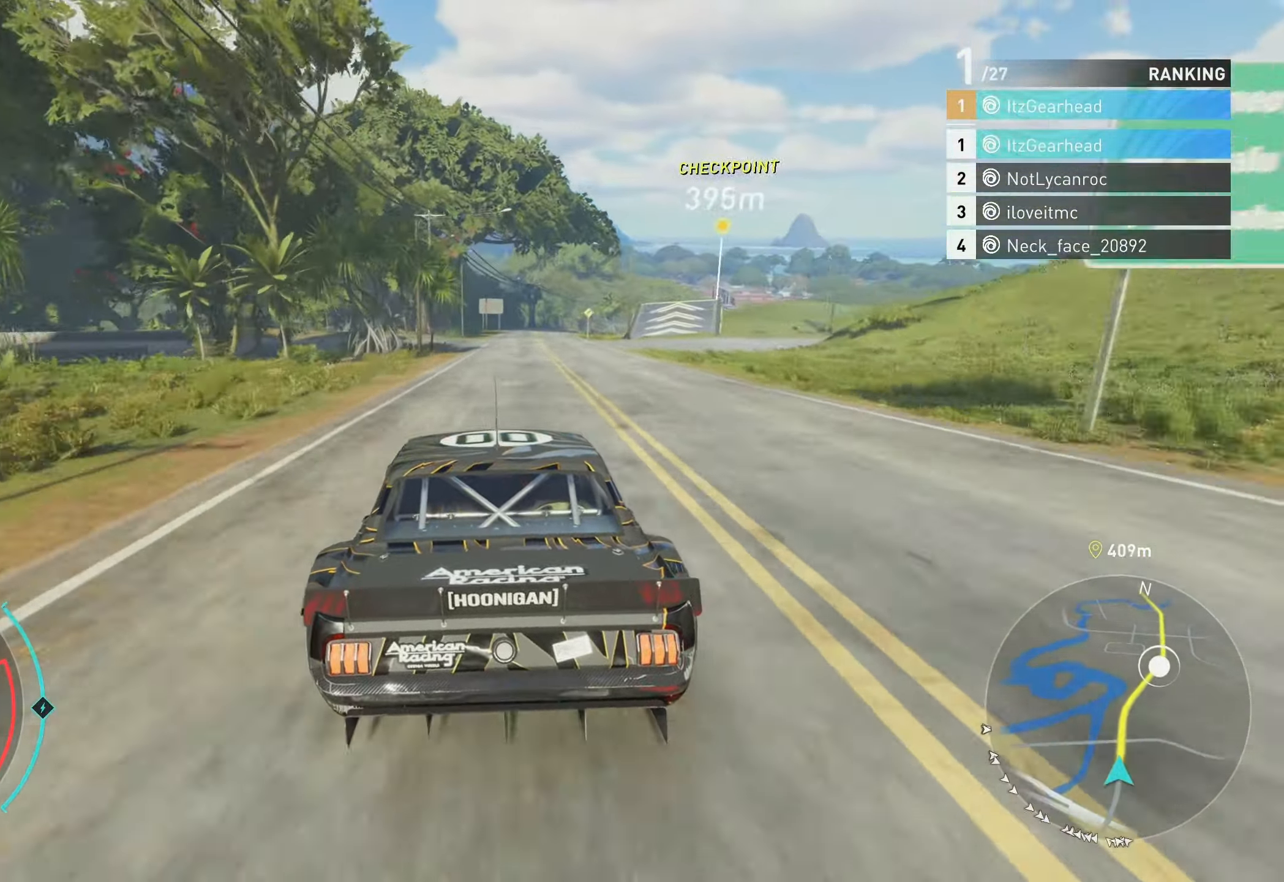
{"buttons": ["R2"], "left_stick": "up", "events": []}
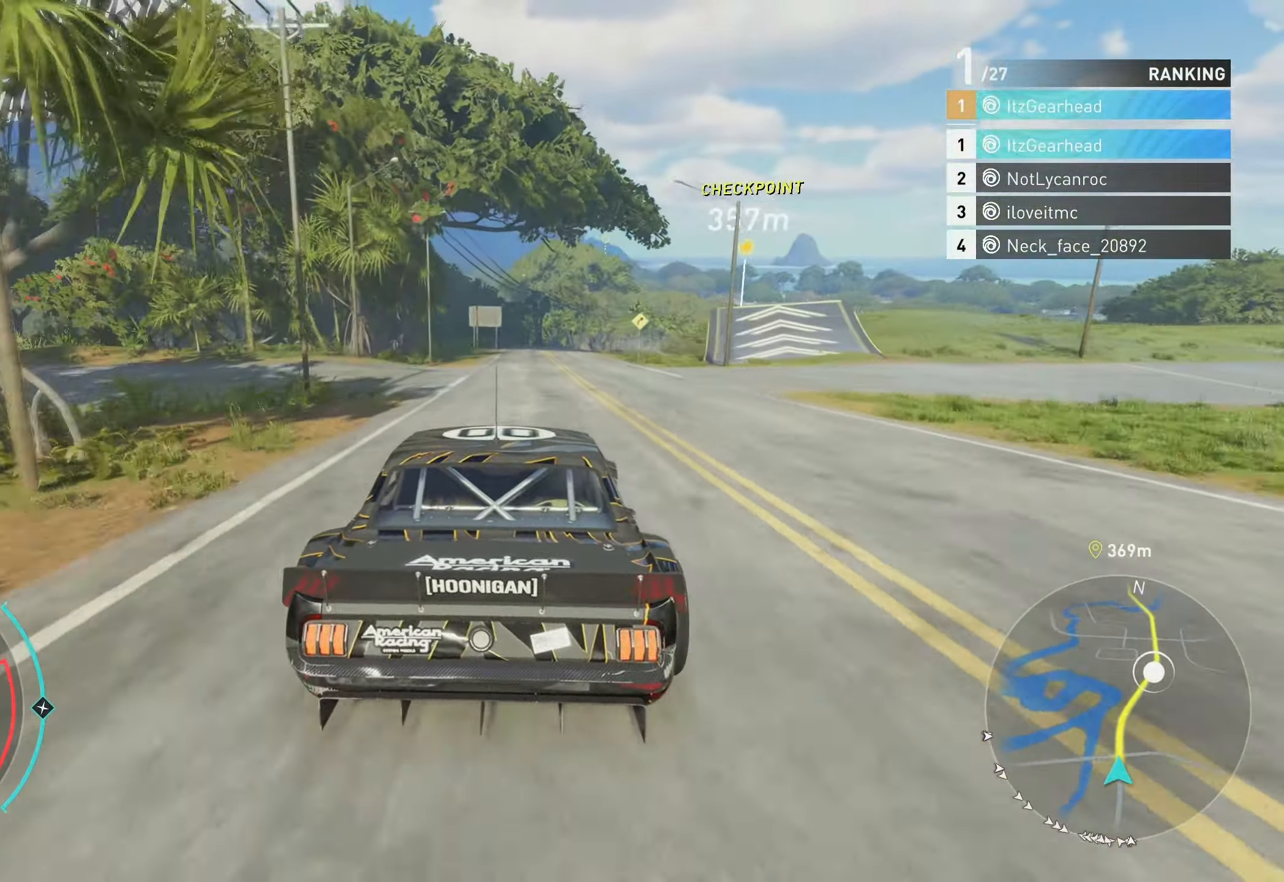
{"buttons": ["R2"], "left_stick": "up", "events": []}
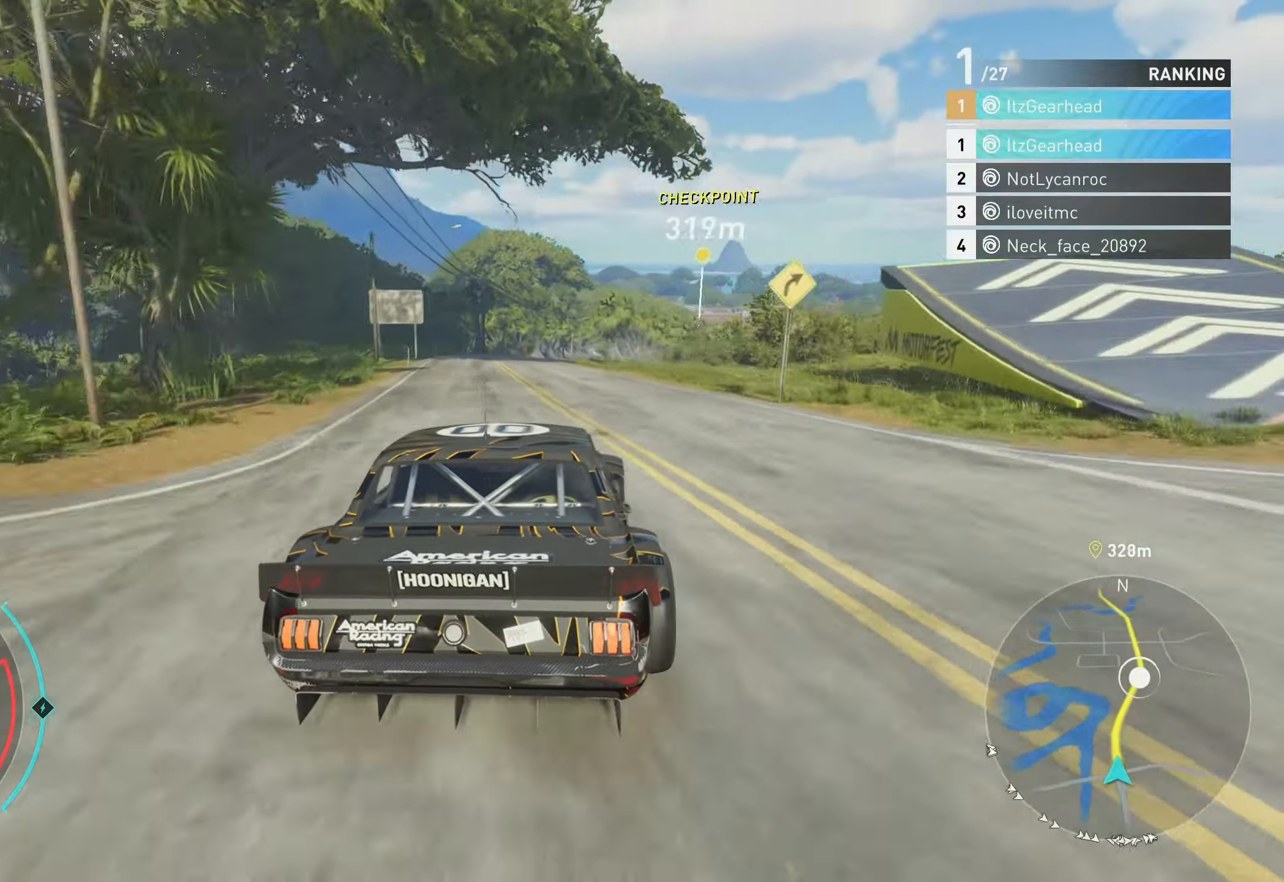
{"buttons": ["R2"], "left_stick": "up", "events": []}
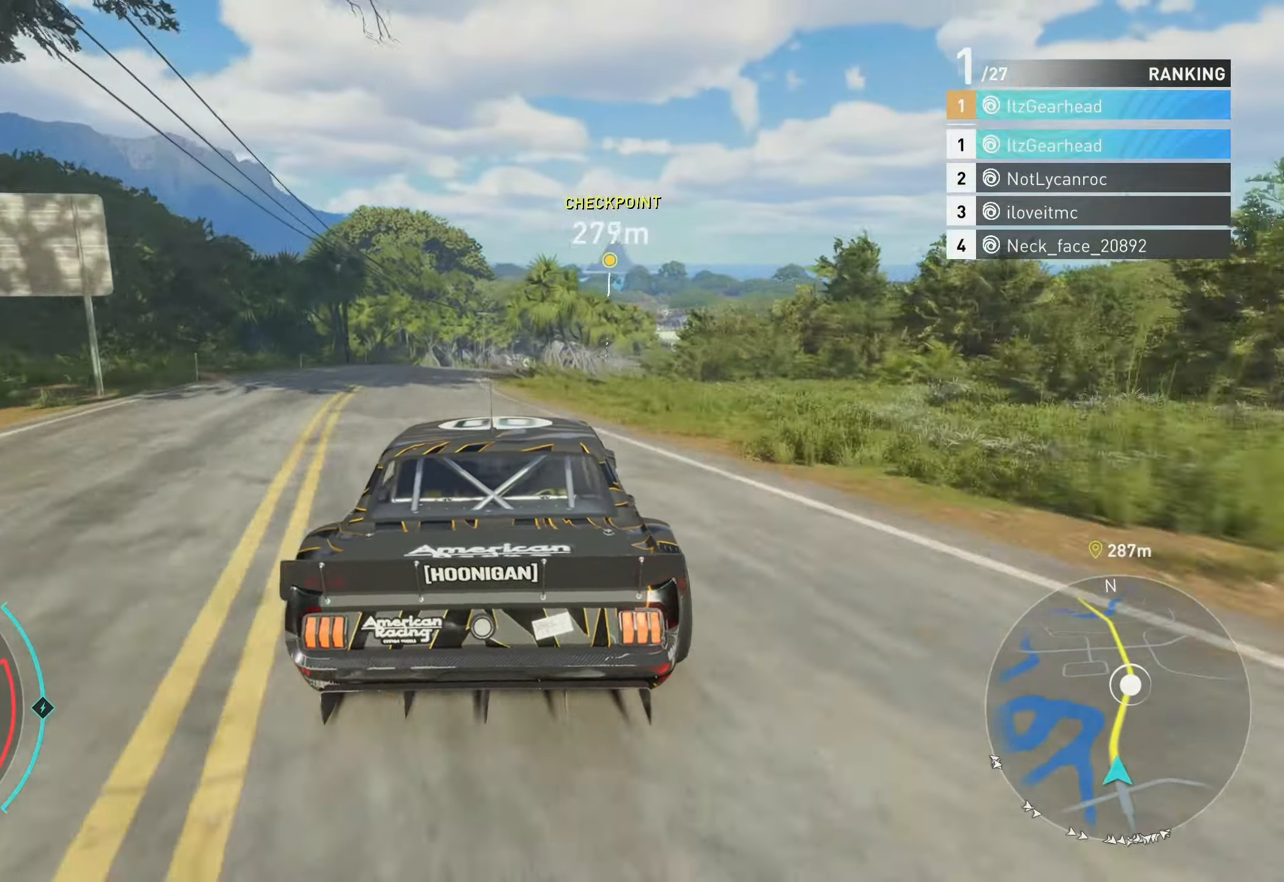
{"buttons": ["A", "R2"], "left_stick": "up", "events": [[50, "A", "down"], [233, "A", "up"], [500, "A", "down"]]}
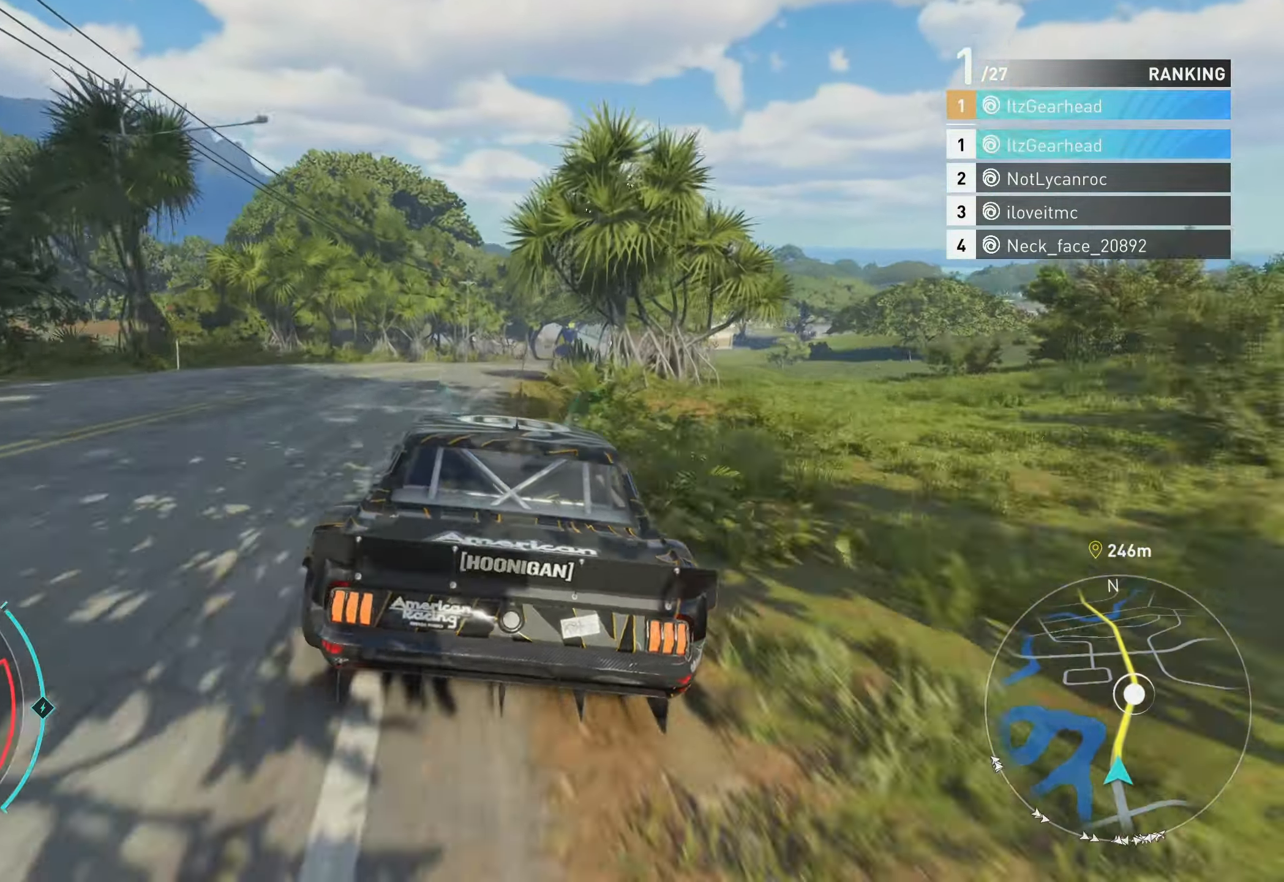
{"buttons": ["R2"], "left_stick": "up", "events": [[216, "A", "up"]]}
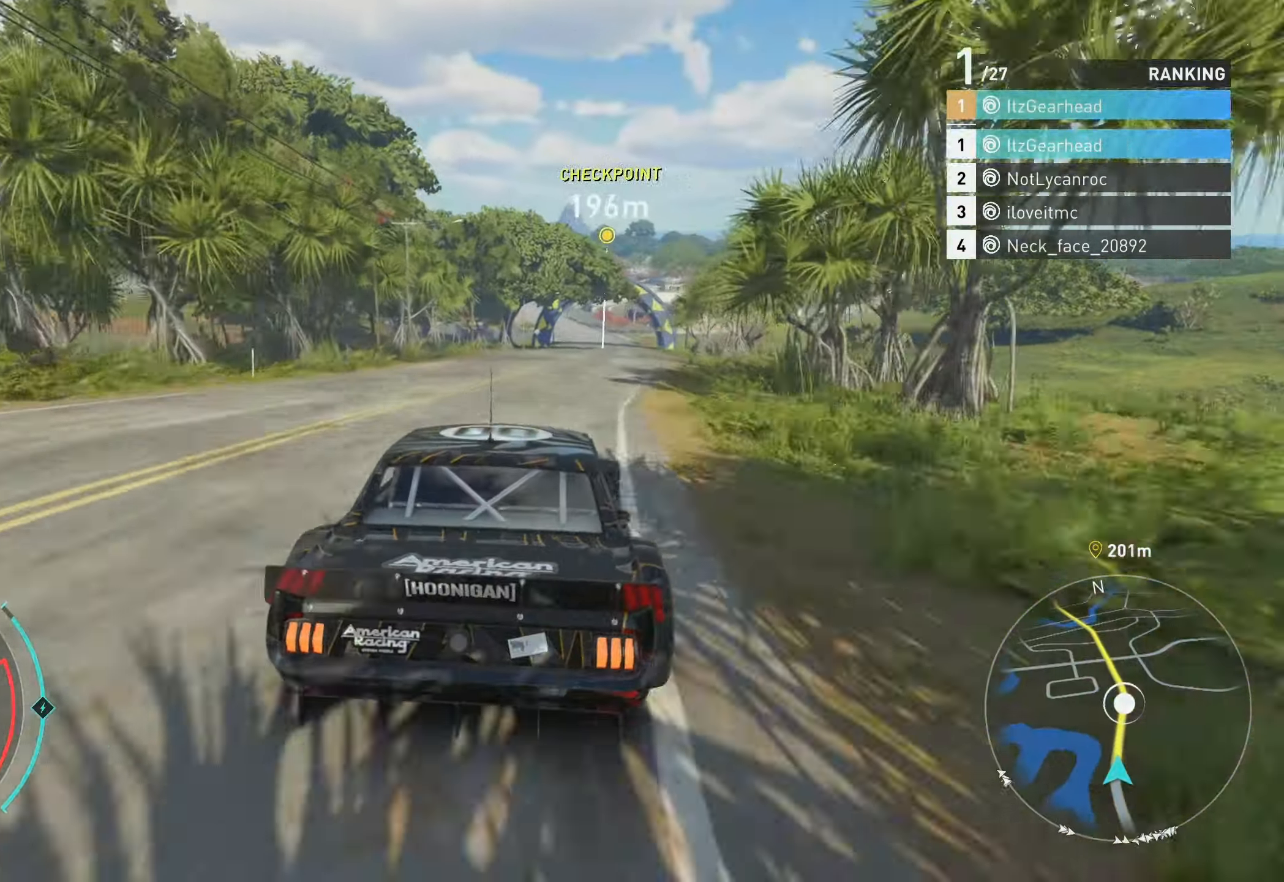
{"buttons": ["B", "R2"], "left_stick": "up", "events": [[500, "B", "down"]]}
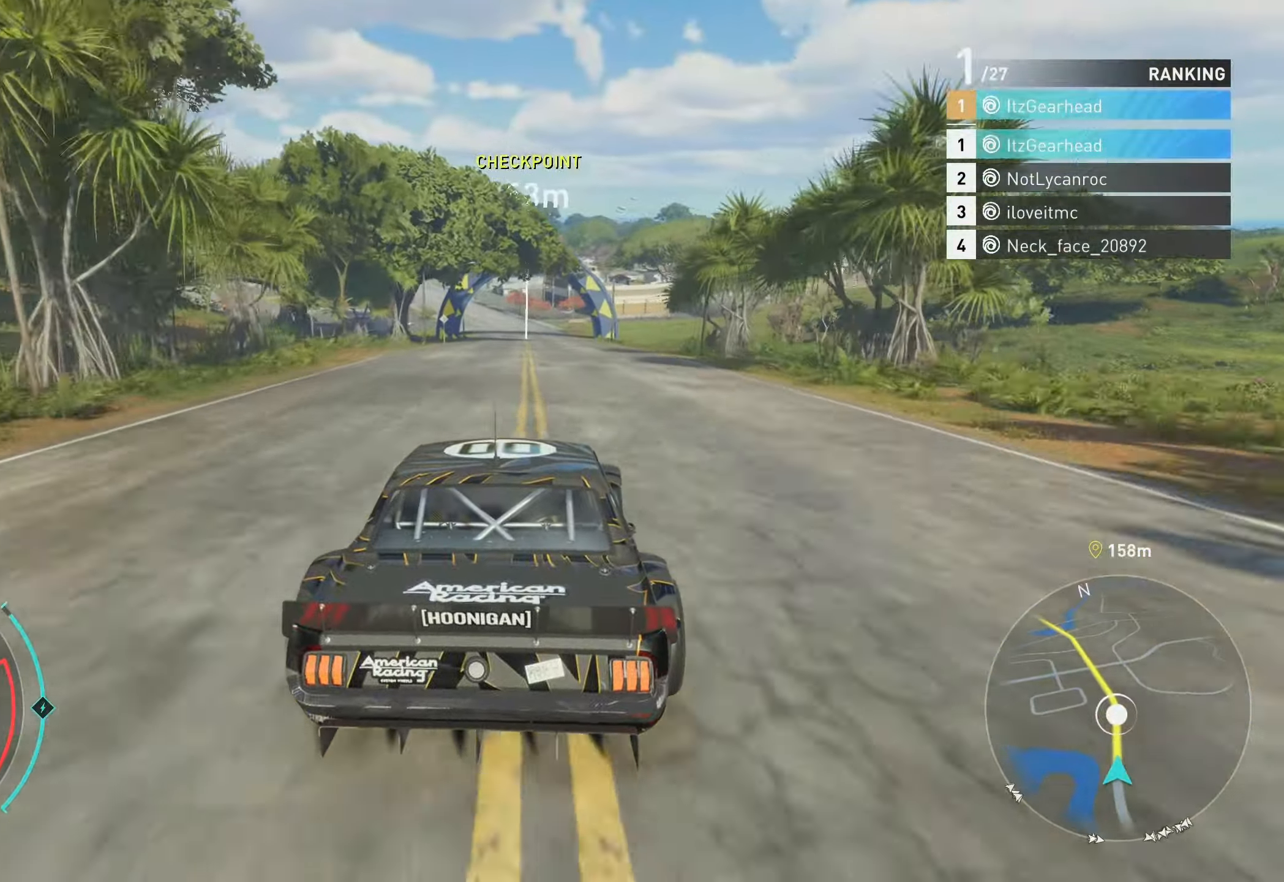
{"buttons": ["A", "R2"], "left_stick": "up", "events": [[133, "B", "up"], [200, "A", "down"]]}
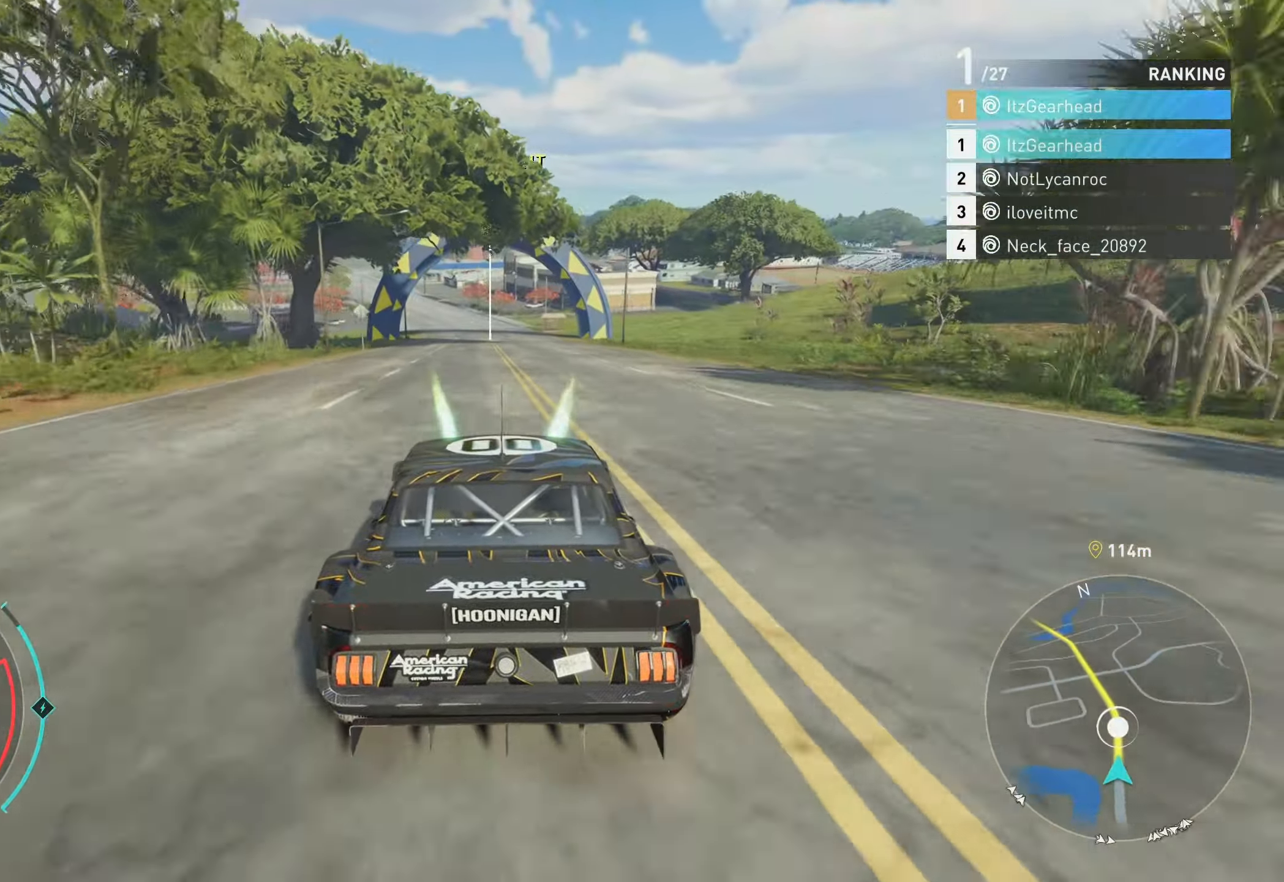
{"buttons": ["R2"], "left_stick": "up", "events": [[383, "A", "up"]]}